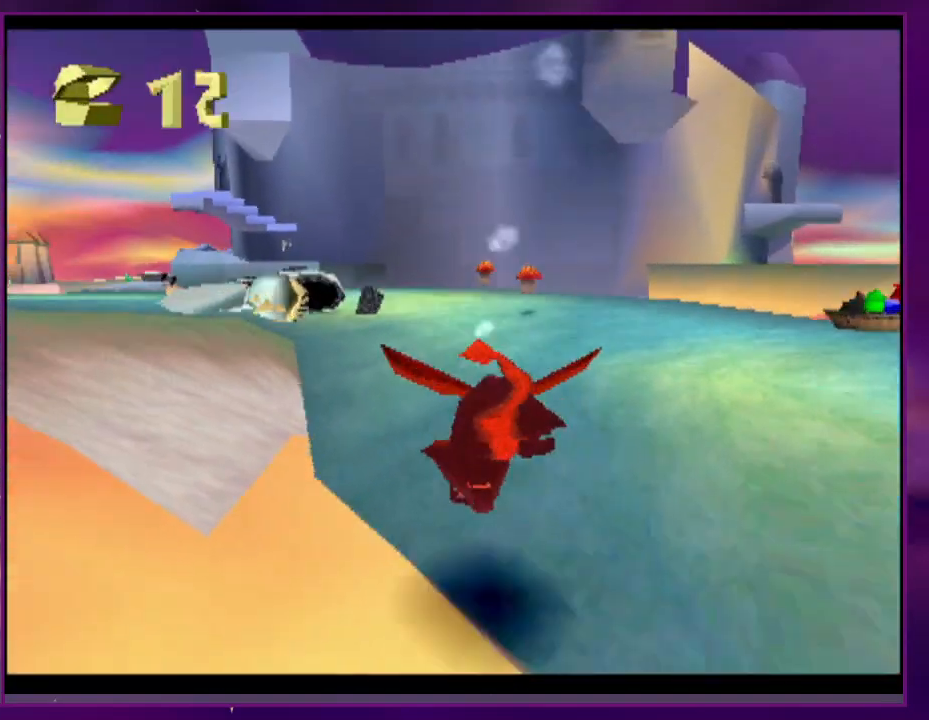
Gameplay with a controller (PlayStation layout); each line is a JSON object with the inputs held at the frame after it. "events" lists button and stick changes between this image and that frame as [ms after this image, input, new state], when the widget could be followed in between. Not read: CROSS DPAD_UP L3 R3 left_stick right_stick.
{"buttons": ["SQUARE", "TRIANGLE"], "events": [[200, "DPAD_LEFT", "up"], [467, "TRIANGLE", "down"]]}
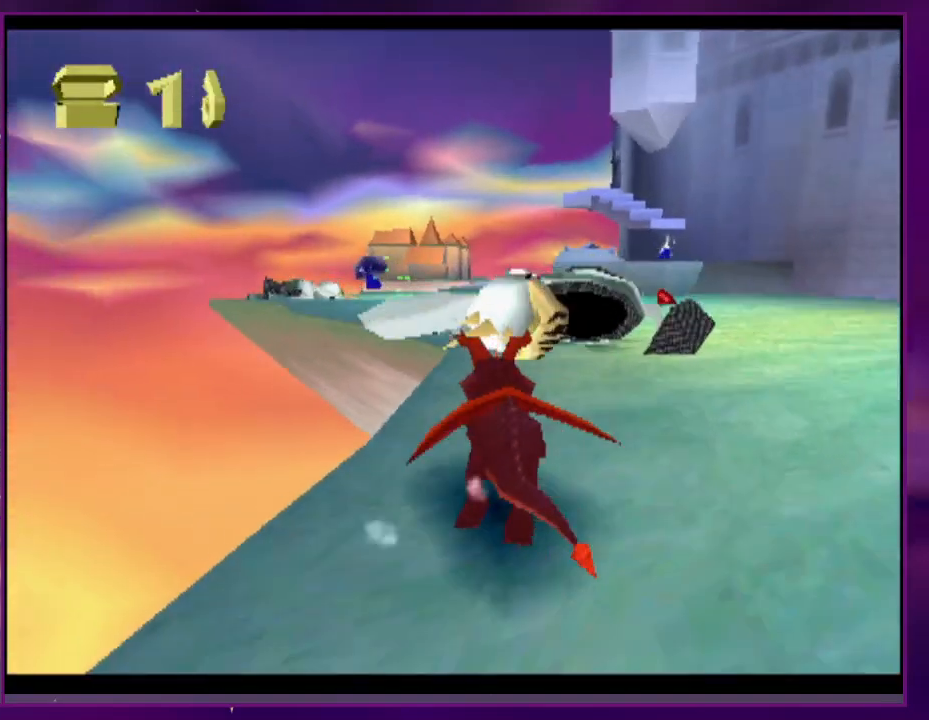
{"buttons": ["SQUARE"], "events": [[33, "TRIANGLE", "up"], [67, "DPAD_RIGHT", "down"], [167, "DPAD_RIGHT", "up"]]}
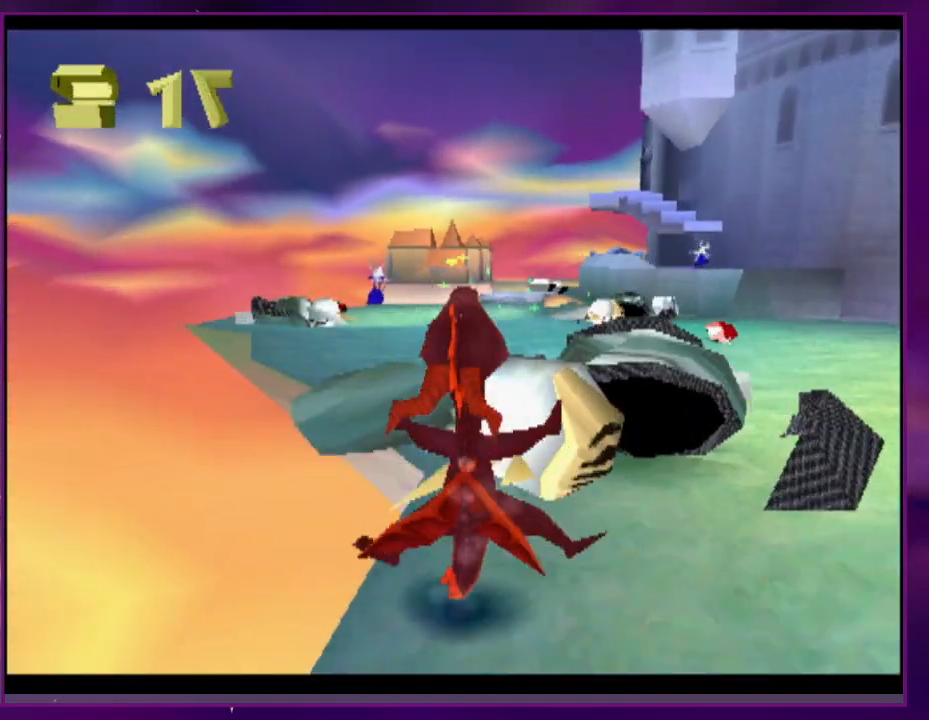
{"buttons": ["SQUARE", "DPAD_RIGHT"], "events": [[100, "SQUARE", "up"], [233, "CIRCLE", "down"], [300, "SQUARE", "down"], [333, "CIRCLE", "up"], [467, "DPAD_RIGHT", "down"]]}
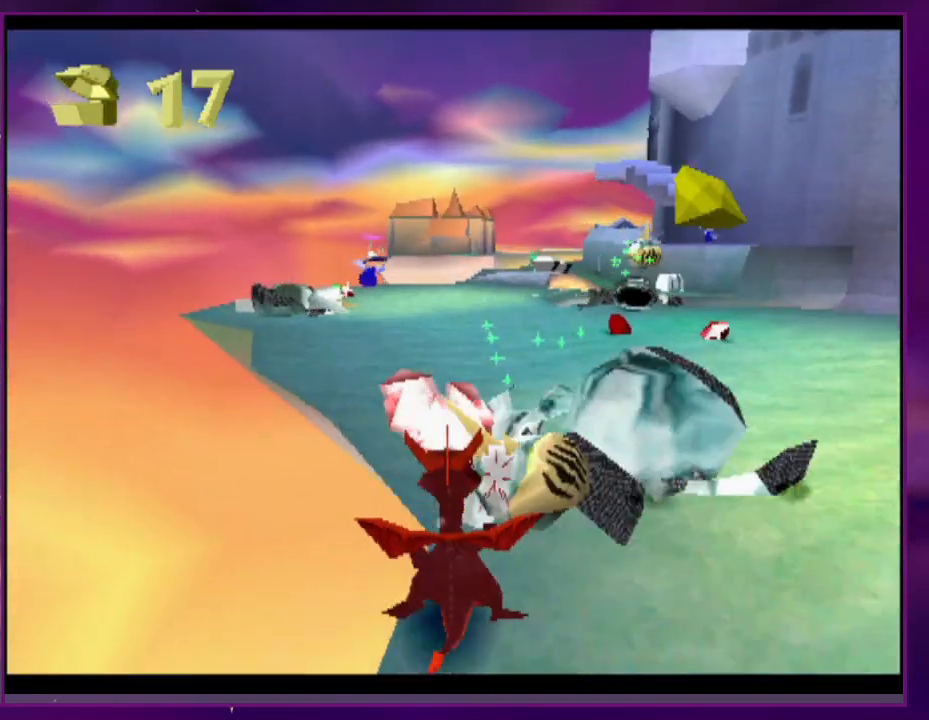
{"buttons": ["SQUARE"], "events": [[33, "DPAD_RIGHT", "up"], [267, "DPAD_RIGHT", "down"], [333, "DPAD_RIGHT", "up"]]}
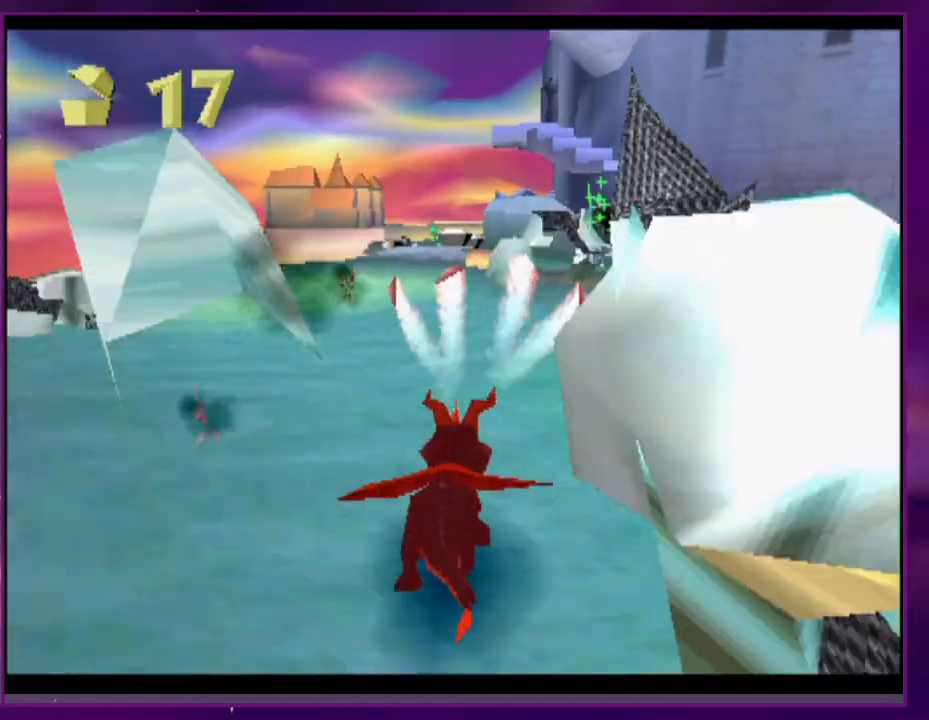
{"buttons": ["SQUARE"], "events": [[233, "DPAD_LEFT", "down"], [300, "DPAD_LEFT", "up"]]}
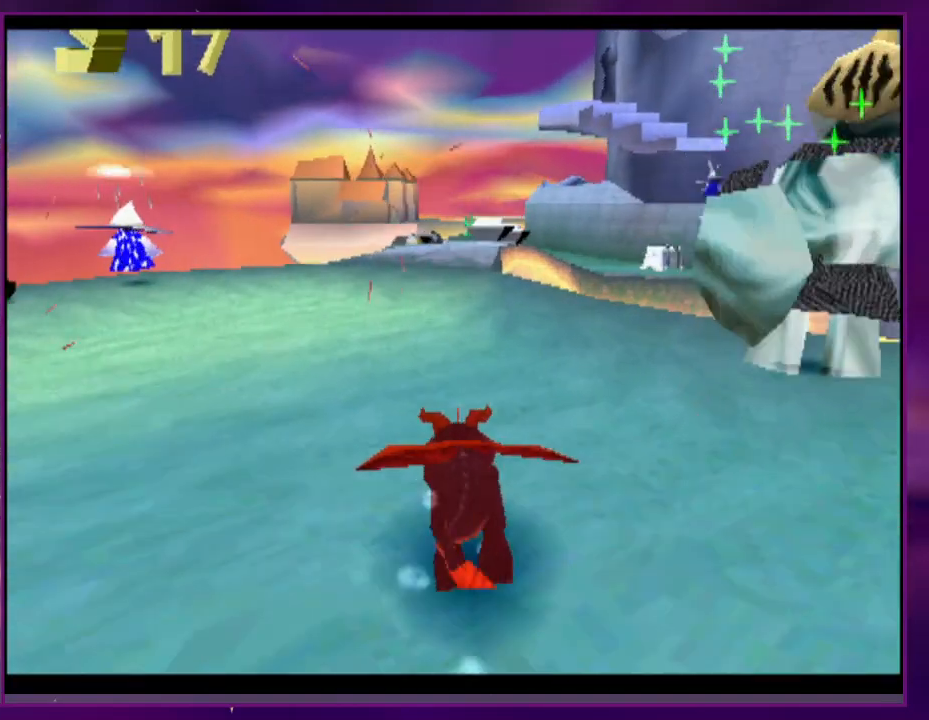
{"buttons": ["SQUARE"], "events": []}
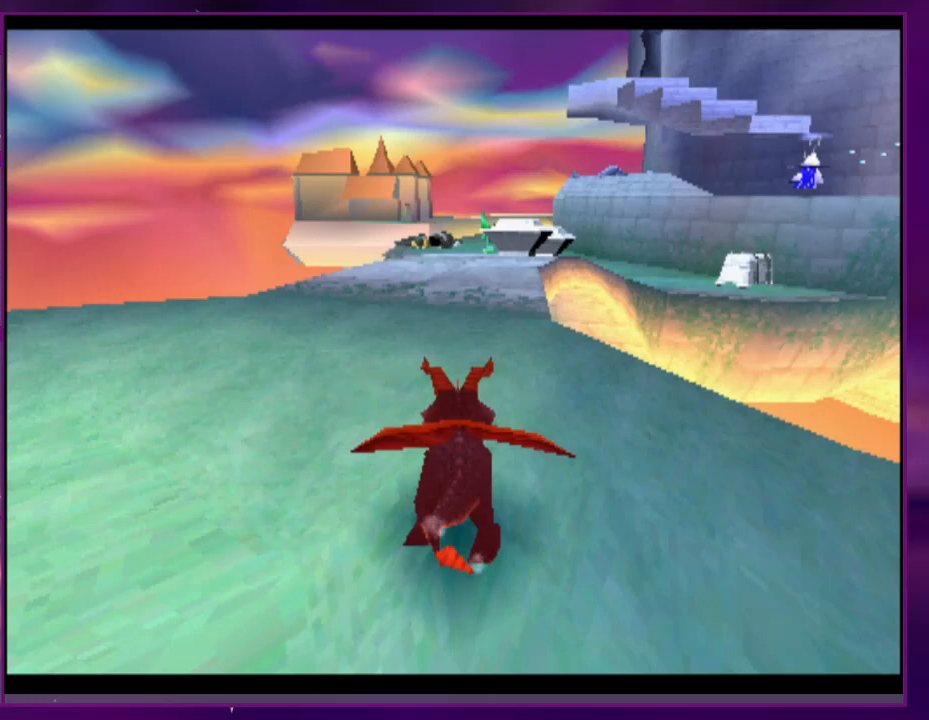
{"buttons": ["SQUARE"], "events": [[200, "DPAD_RIGHT", "down"], [300, "DPAD_RIGHT", "up"]]}
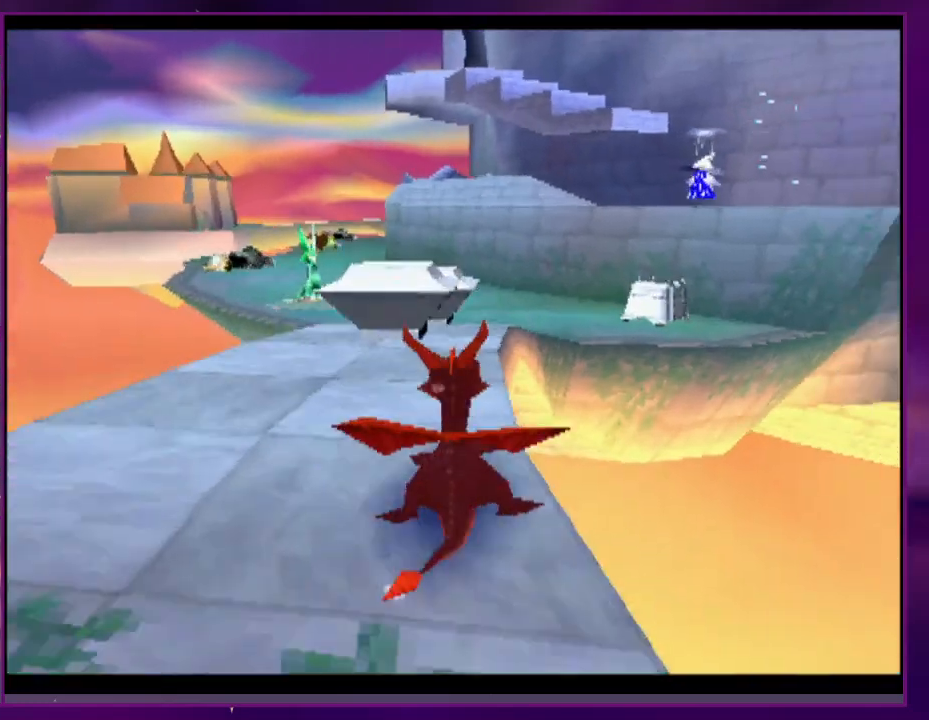
{"buttons": ["SQUARE"], "events": [[333, "DPAD_LEFT", "down"], [433, "DPAD_LEFT", "up"]]}
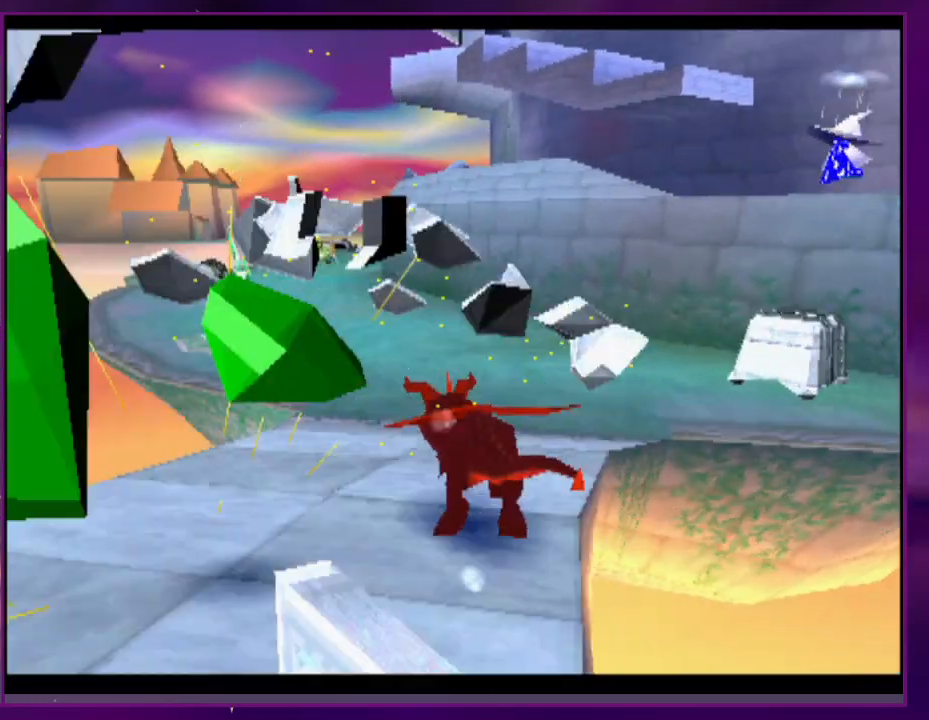
{"buttons": ["SQUARE"], "events": []}
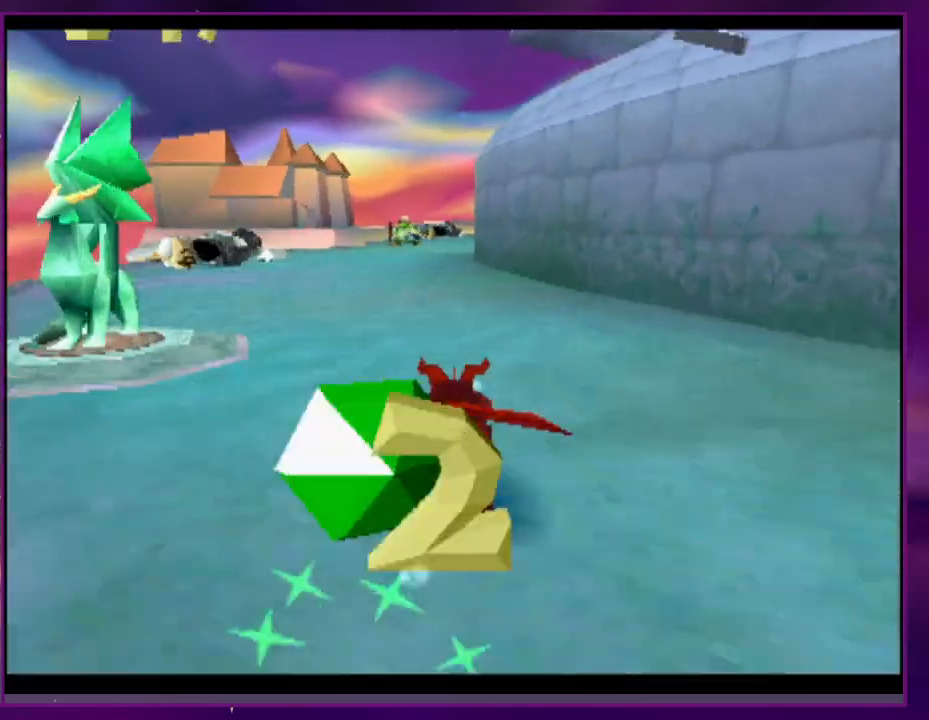
{"buttons": ["SQUARE"], "events": []}
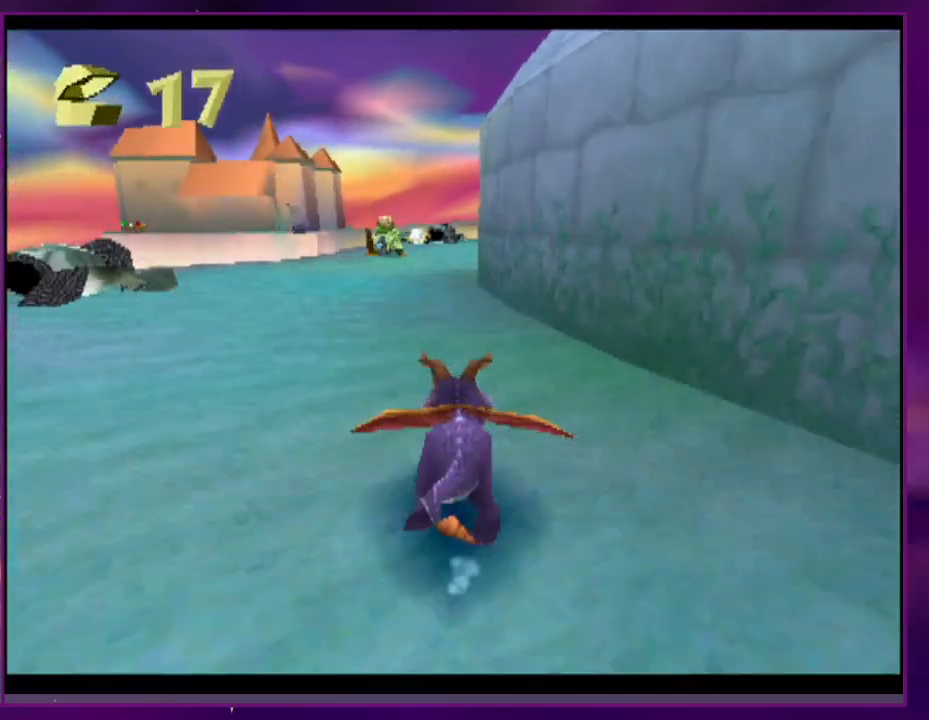
{"buttons": ["SQUARE"], "events": [[367, "DPAD_RIGHT", "down"], [500, "DPAD_RIGHT", "up"]]}
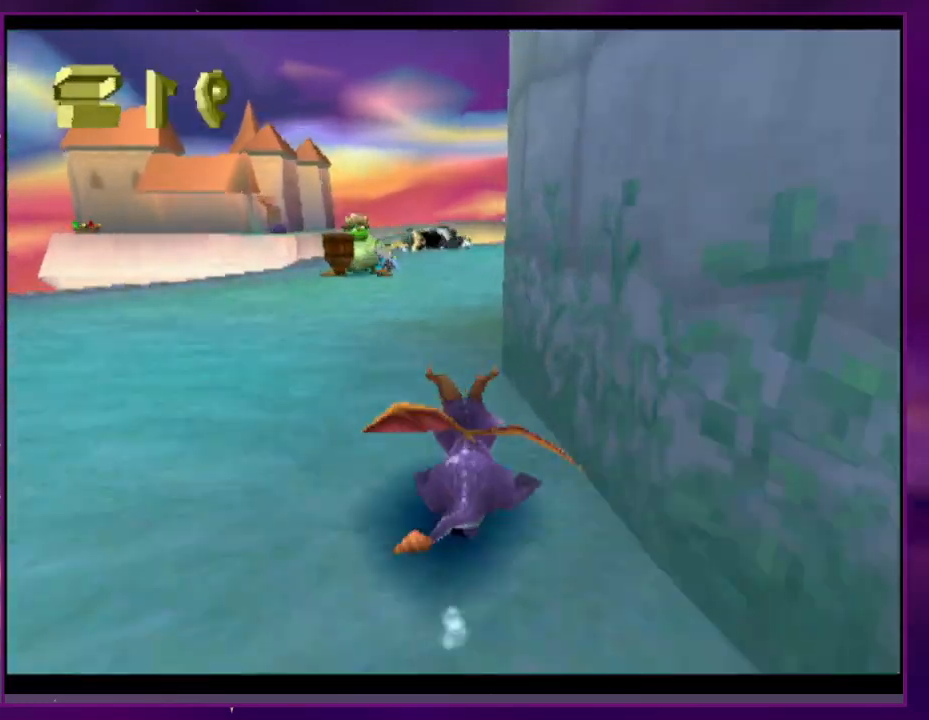
{"buttons": ["DPAD_RIGHT"], "events": [[67, "DPAD_RIGHT", "down"], [400, "SQUARE", "up"]]}
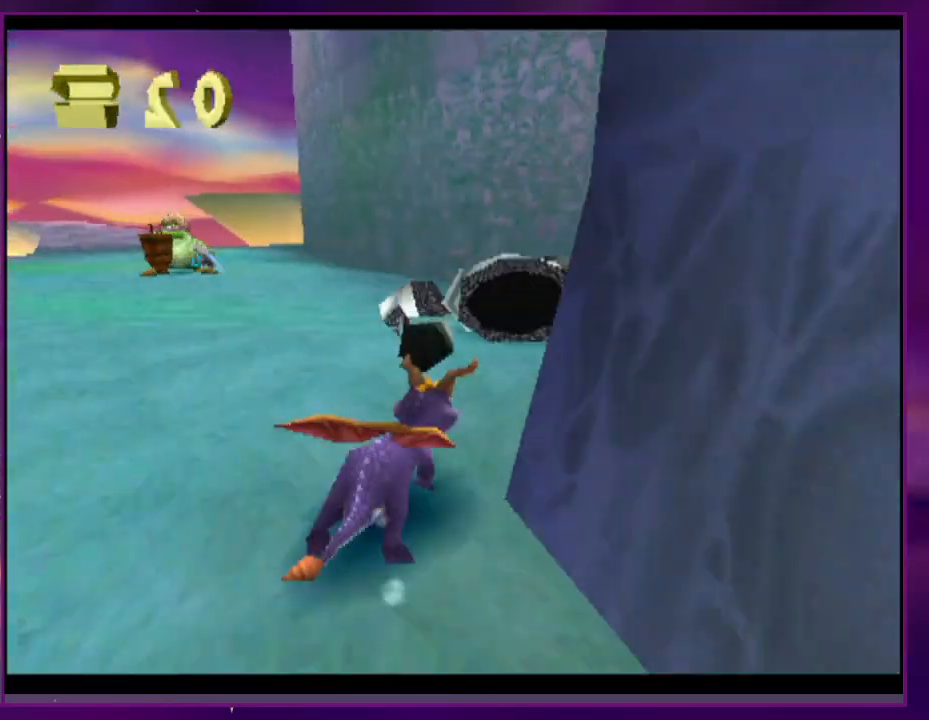
{"buttons": ["SQUARE", "DPAD_DOWN", "DPAD_RIGHT"], "events": [[33, "CIRCLE", "down"], [133, "CIRCLE", "up"], [233, "DPAD_DOWN", "down"], [400, "SQUARE", "down"]]}
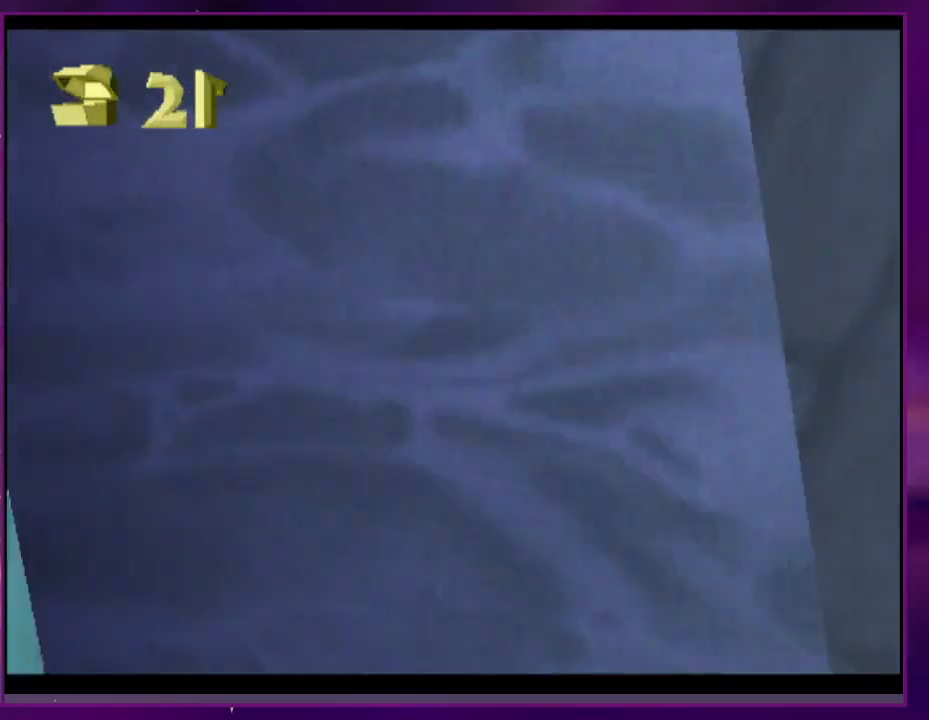
{"buttons": ["SQUARE", "DPAD_LEFT"], "events": [[67, "DPAD_DOWN", "up"], [133, "DPAD_RIGHT", "up"], [400, "DPAD_LEFT", "down"]]}
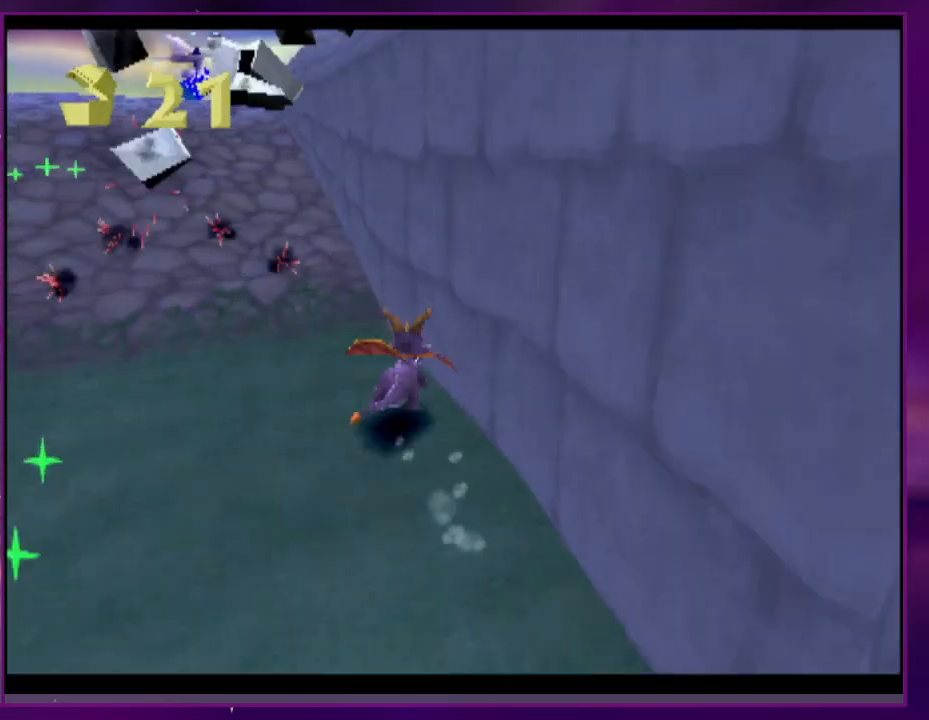
{"buttons": ["SQUARE"], "events": [[133, "DPAD_LEFT", "up"], [300, "SQUARE", "up"], [433, "SQUARE", "down"]]}
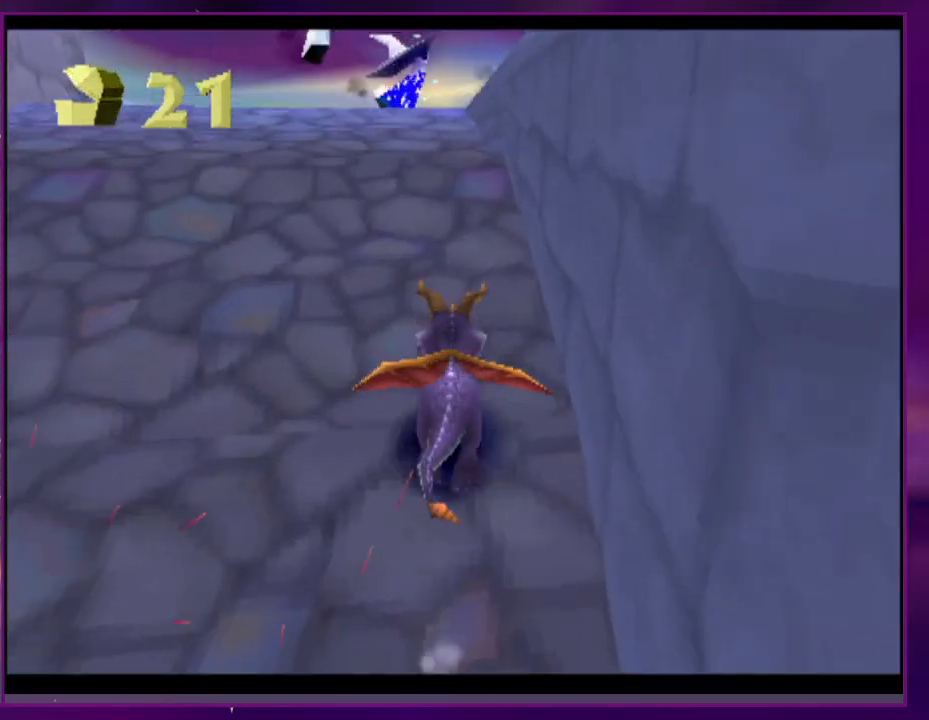
{"buttons": ["CIRCLE"], "events": [[33, "SQUARE", "up"], [100, "SQUARE", "down"], [200, "SQUARE", "up"], [267, "SQUARE", "down"], [467, "CIRCLE", "down"], [467, "SQUARE", "up"]]}
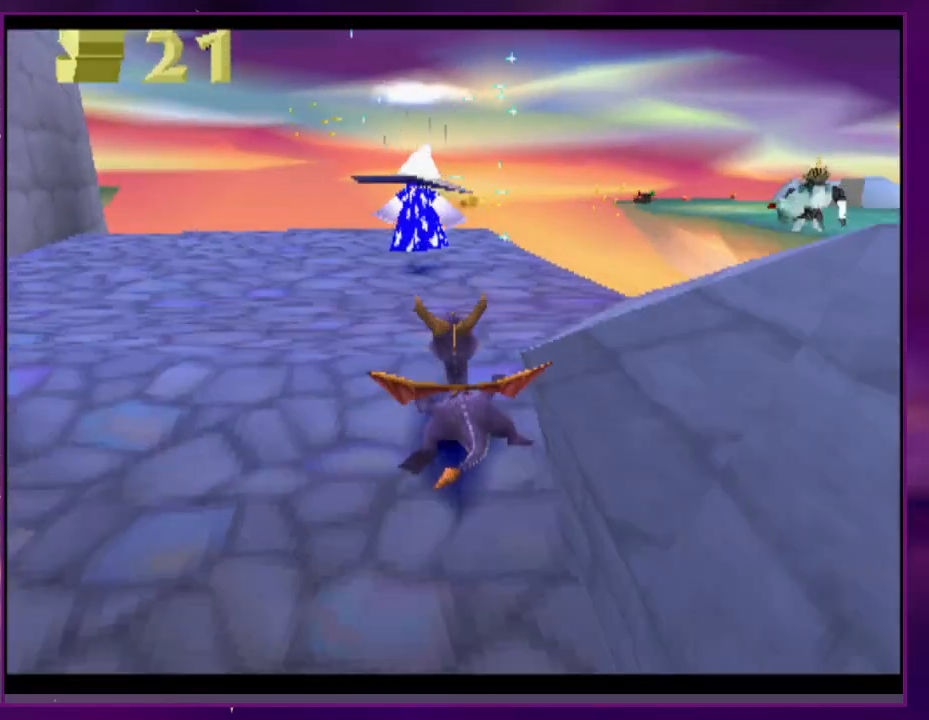
{"buttons": ["CIRCLE"], "events": [[33, "TRIANGLE", "down"], [67, "CIRCLE", "up"], [67, "SQUARE", "down"], [100, "TRIANGLE", "up"], [233, "DPAD_LEFT", "down"], [300, "DPAD_LEFT", "up"], [333, "SQUARE", "up"], [400, "CIRCLE", "down"]]}
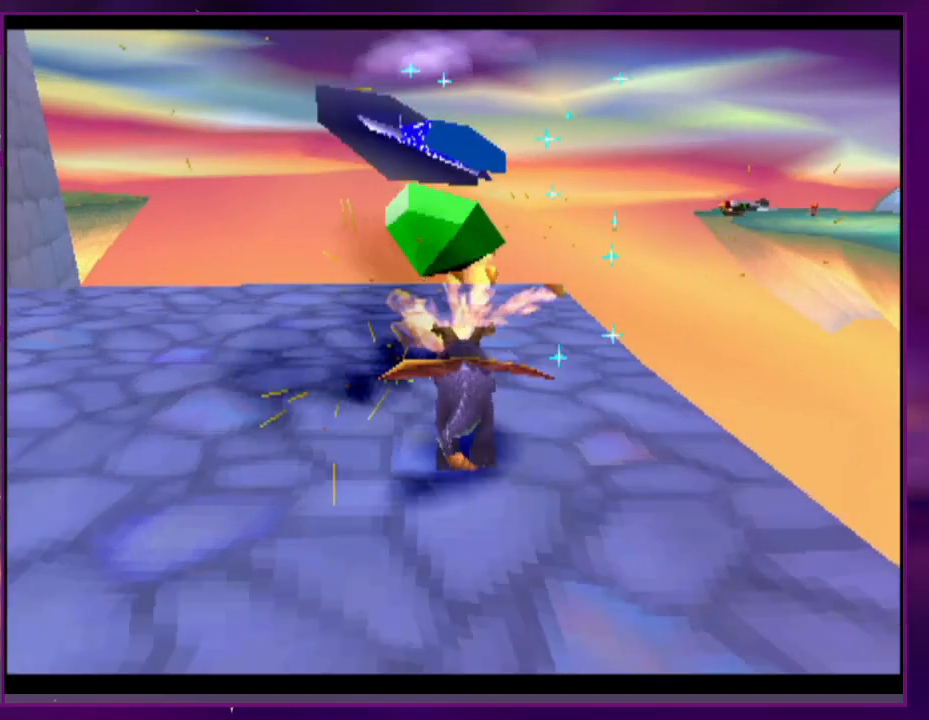
{"buttons": ["CIRCLE"], "events": [[300, "CIRCLE", "up"], [467, "CIRCLE", "down"]]}
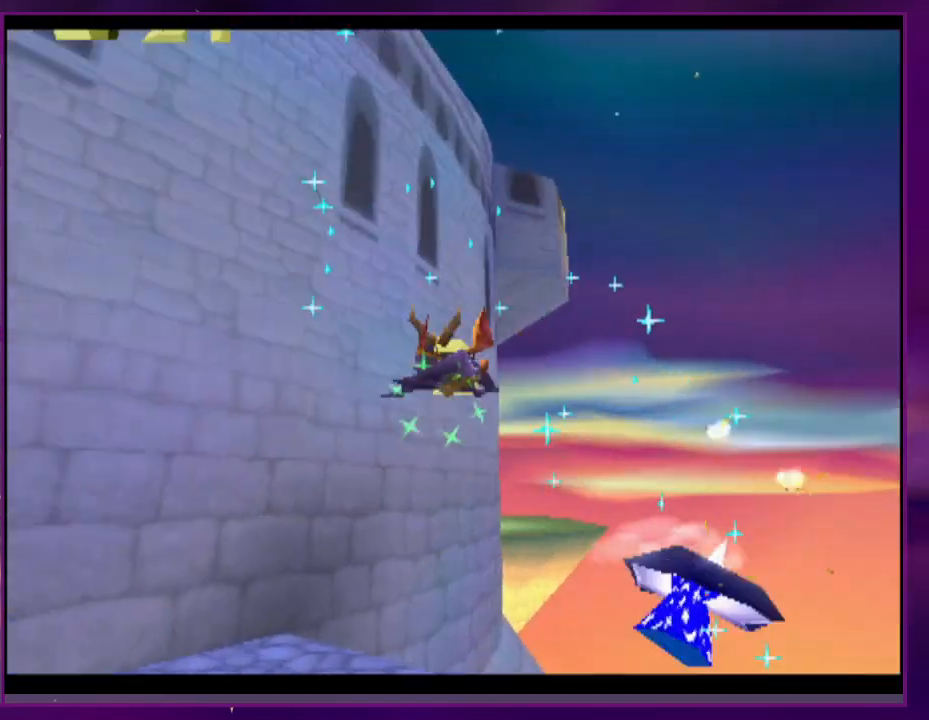
{"buttons": [], "events": [[33, "CIRCLE", "up"], [100, "CIRCLE", "down"], [200, "CIRCLE", "up"], [267, "CIRCLE", "down"], [400, "CIRCLE", "up"]]}
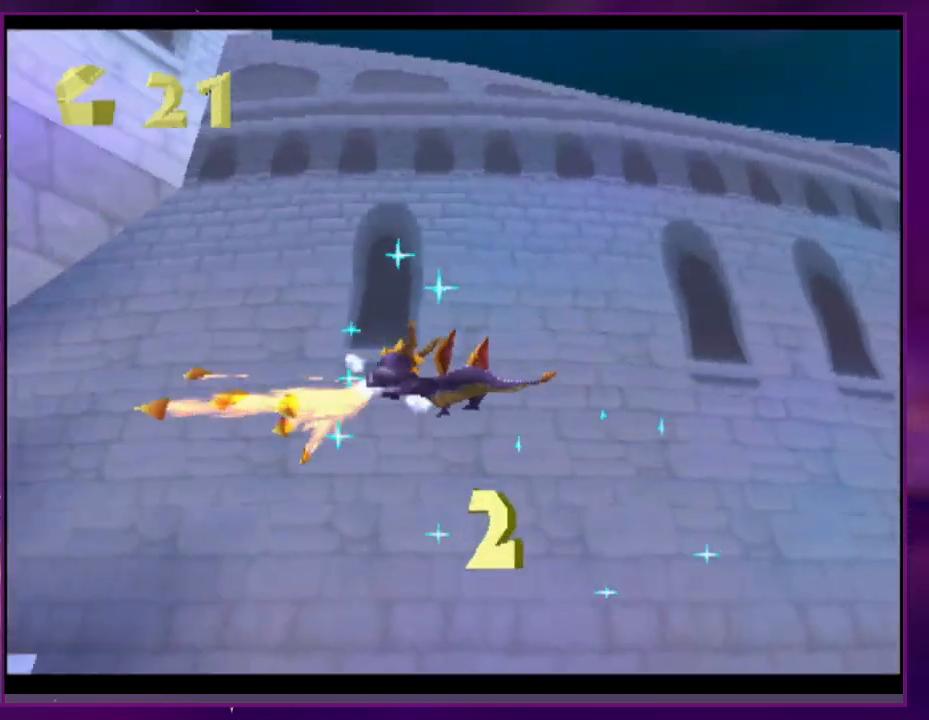
{"buttons": [], "events": []}
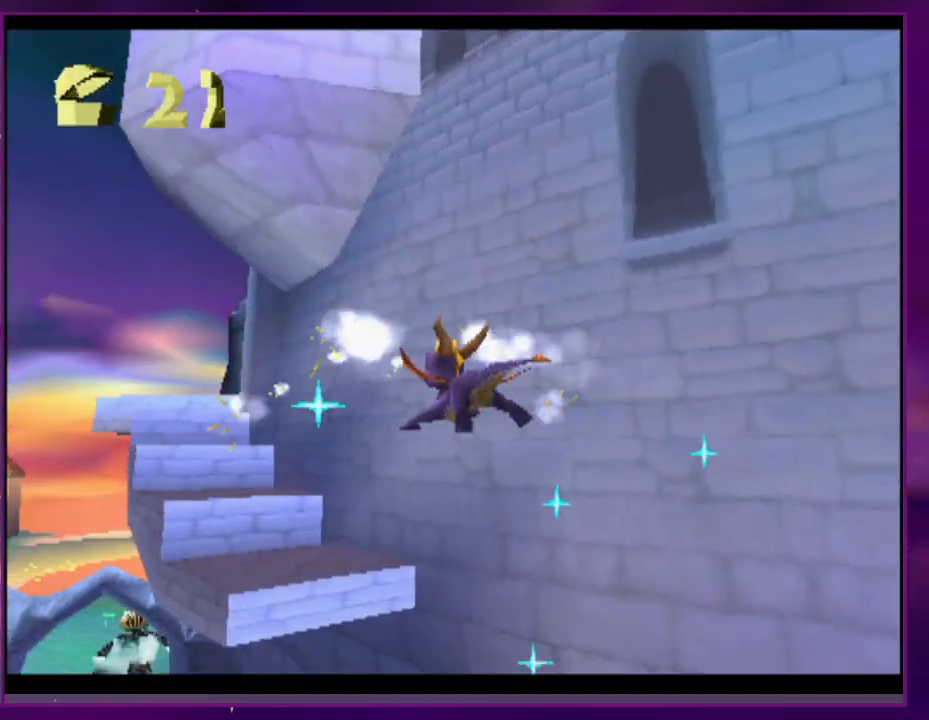
{"buttons": [], "events": [[100, "SQUARE", "down"], [200, "SQUARE", "up"]]}
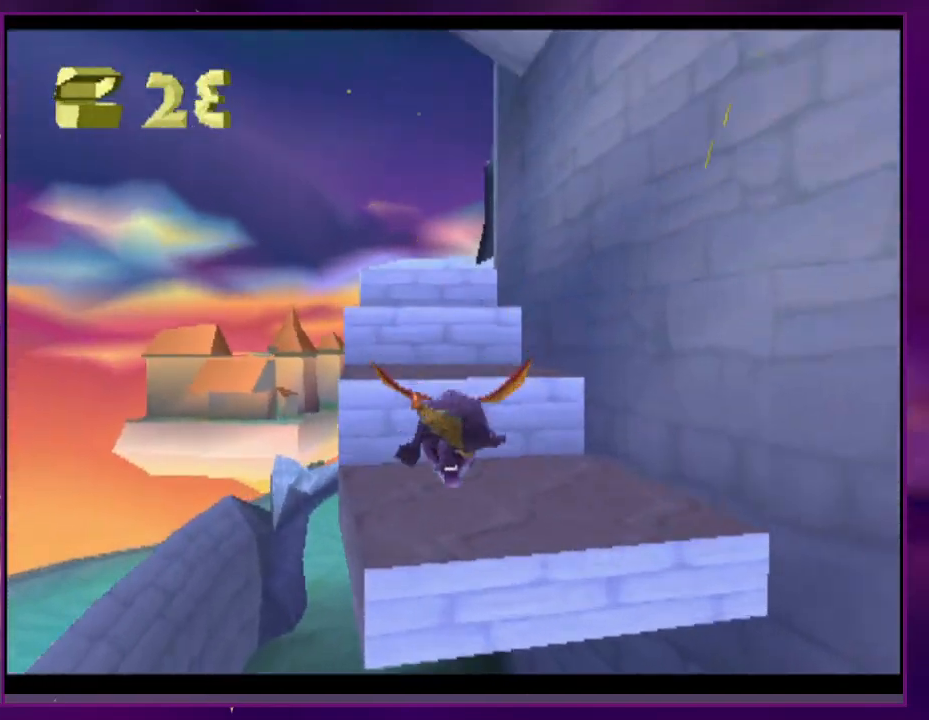
{"buttons": ["SQUARE"], "events": [[467, "SQUARE", "down"]]}
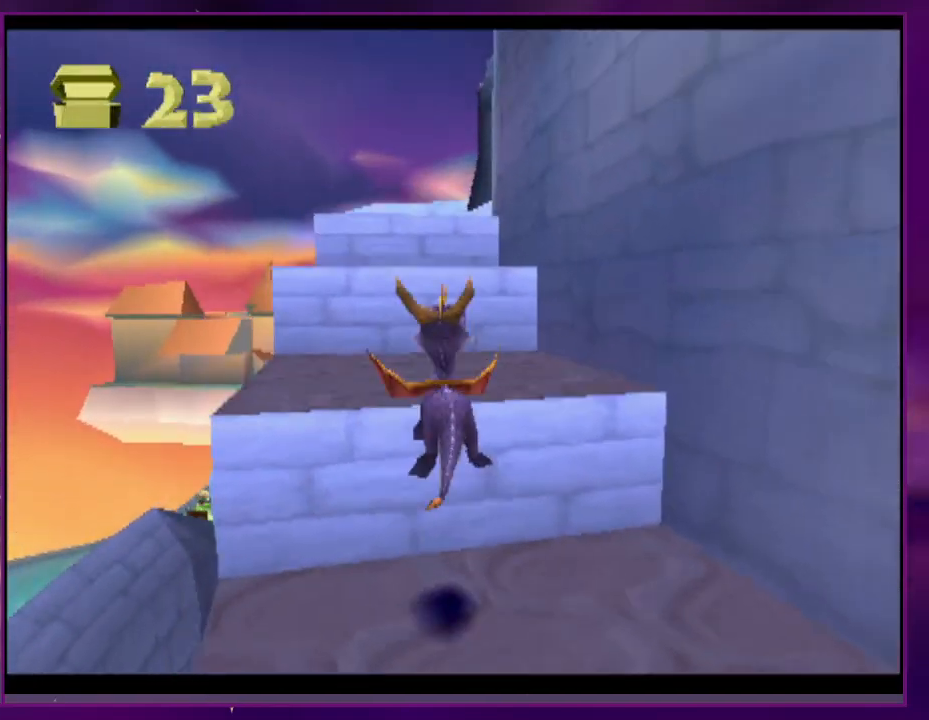
{"buttons": ["SQUARE", "DPAD_LEFT"], "events": [[133, "SQUARE", "up"], [433, "DPAD_LEFT", "down"], [500, "SQUARE", "down"]]}
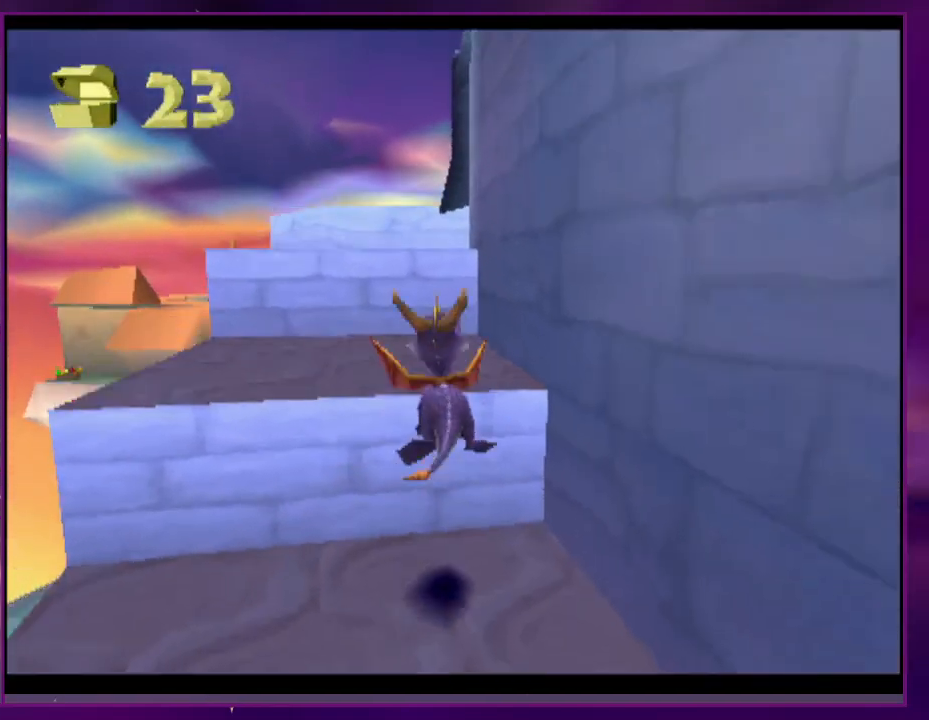
{"buttons": [], "events": [[33, "DPAD_LEFT", "up"], [200, "SQUARE", "up"]]}
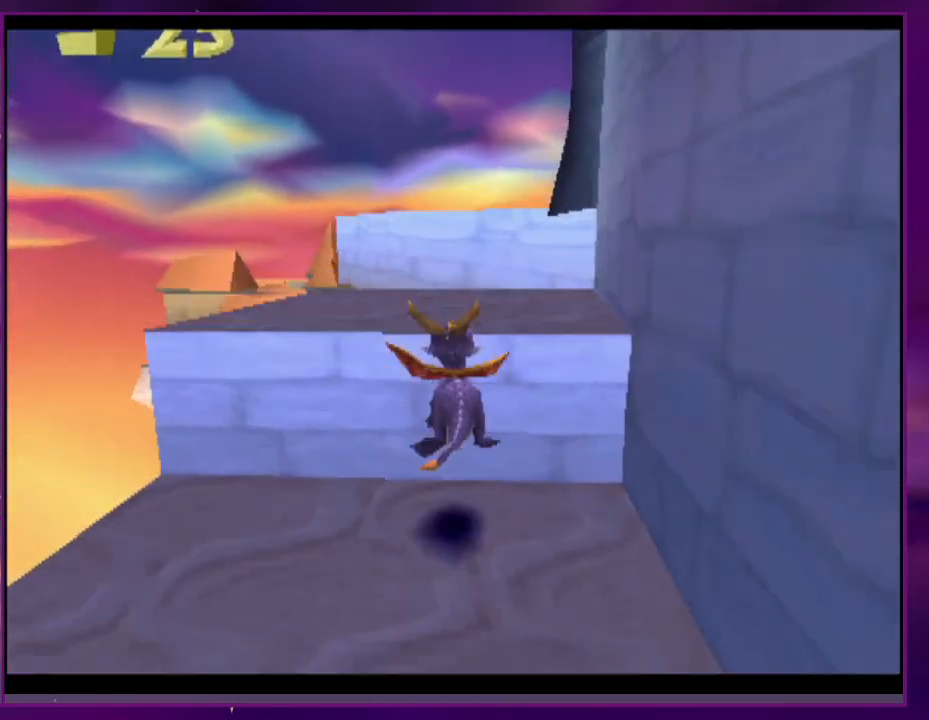
{"buttons": [], "events": [[67, "SQUARE", "down"], [267, "SQUARE", "up"]]}
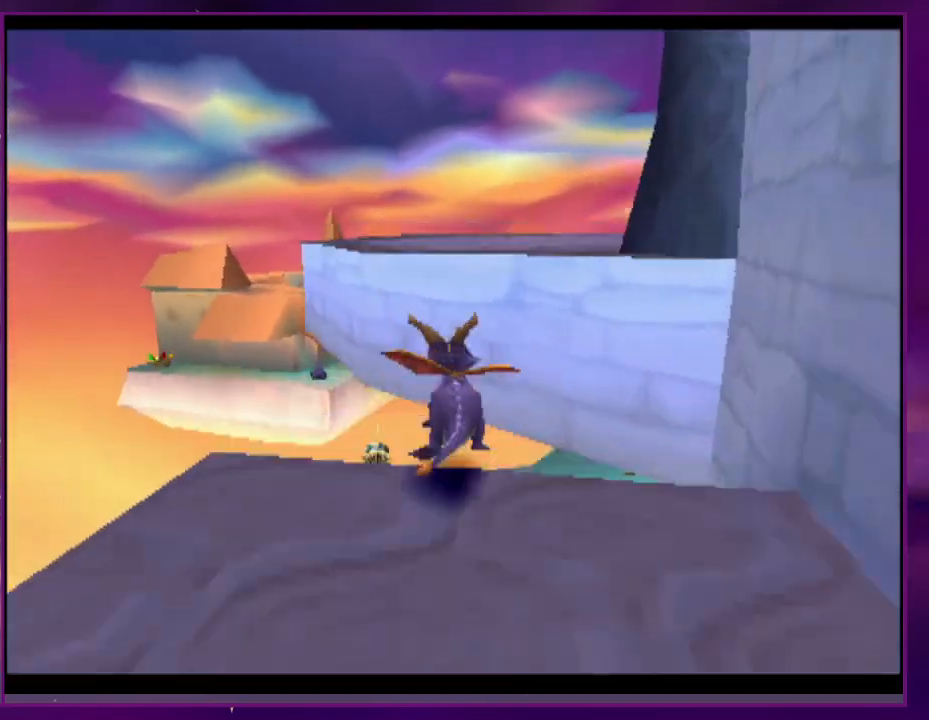
{"buttons": ["SQUARE", "L2", "DPAD_RIGHT"], "events": [[100, "DPAD_RIGHT", "down"], [100, "L2", "down"], [133, "SQUARE", "down"]]}
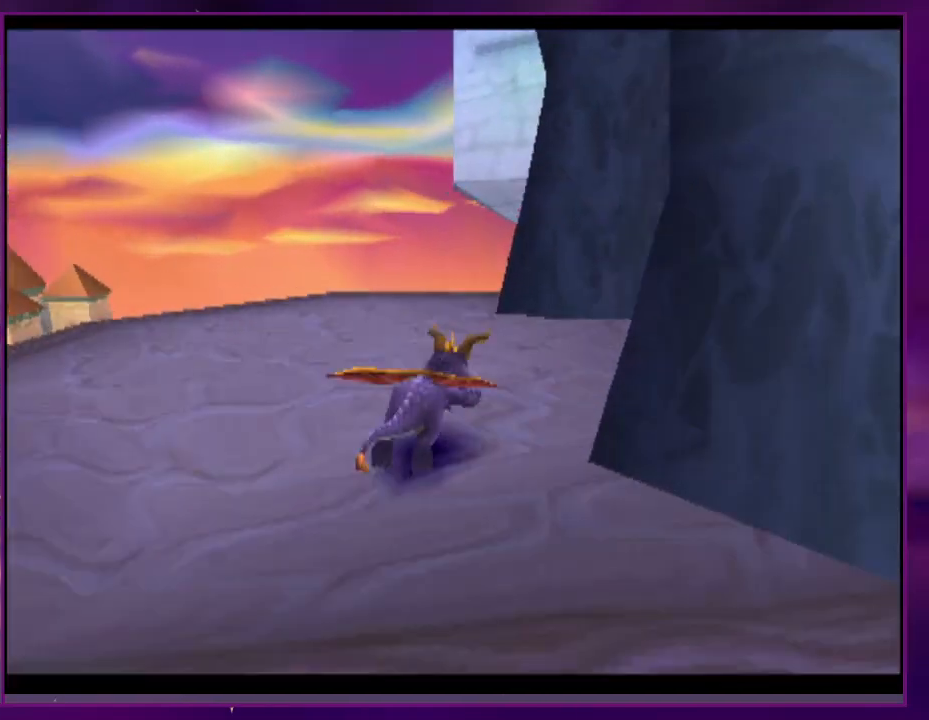
{"buttons": ["SQUARE", "L2", "DPAD_DOWN", "DPAD_RIGHT"], "events": [[33, "SQUARE", "up"], [133, "CIRCLE", "down"], [200, "CIRCLE", "up"], [300, "DPAD_DOWN", "down"], [467, "SQUARE", "down"]]}
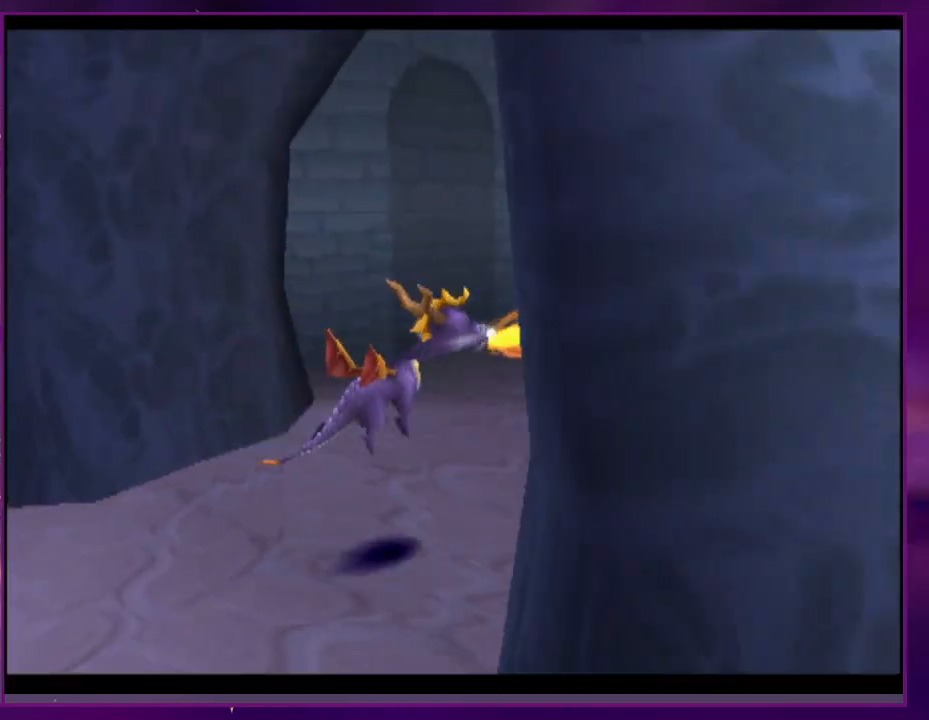
{"buttons": ["SQUARE"], "events": [[33, "DPAD_DOWN", "up"], [467, "DPAD_RIGHT", "up"], [467, "L2", "up"]]}